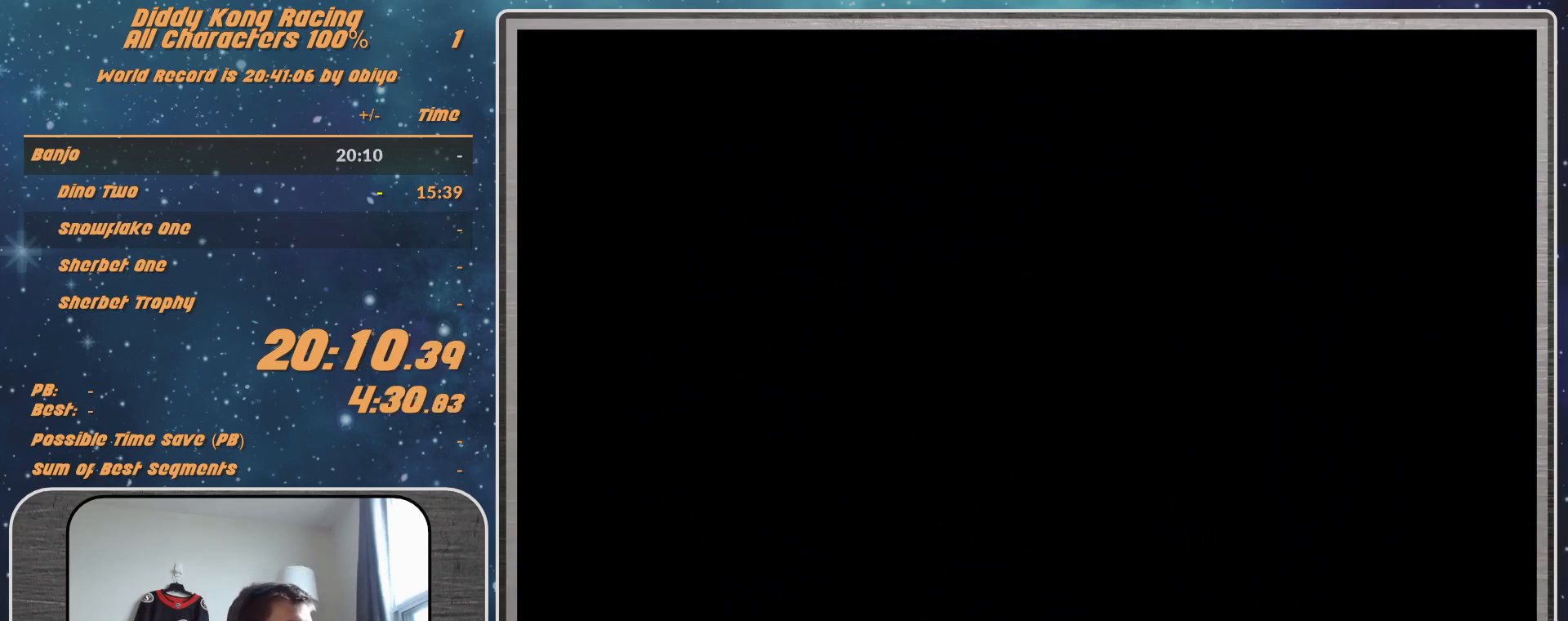
Gameplay with a controller (Nintendo layout); each line is a JSON object with the inputs held at the frame after it. "events" lists button and stick changes between this image and that frame as [ms after this image, input, new state], when the widget could be followed in between. Not read: L1 L3 R3.
{"buttons": ["A"], "left_stick": "center", "events": [[500, "A", "down"]]}
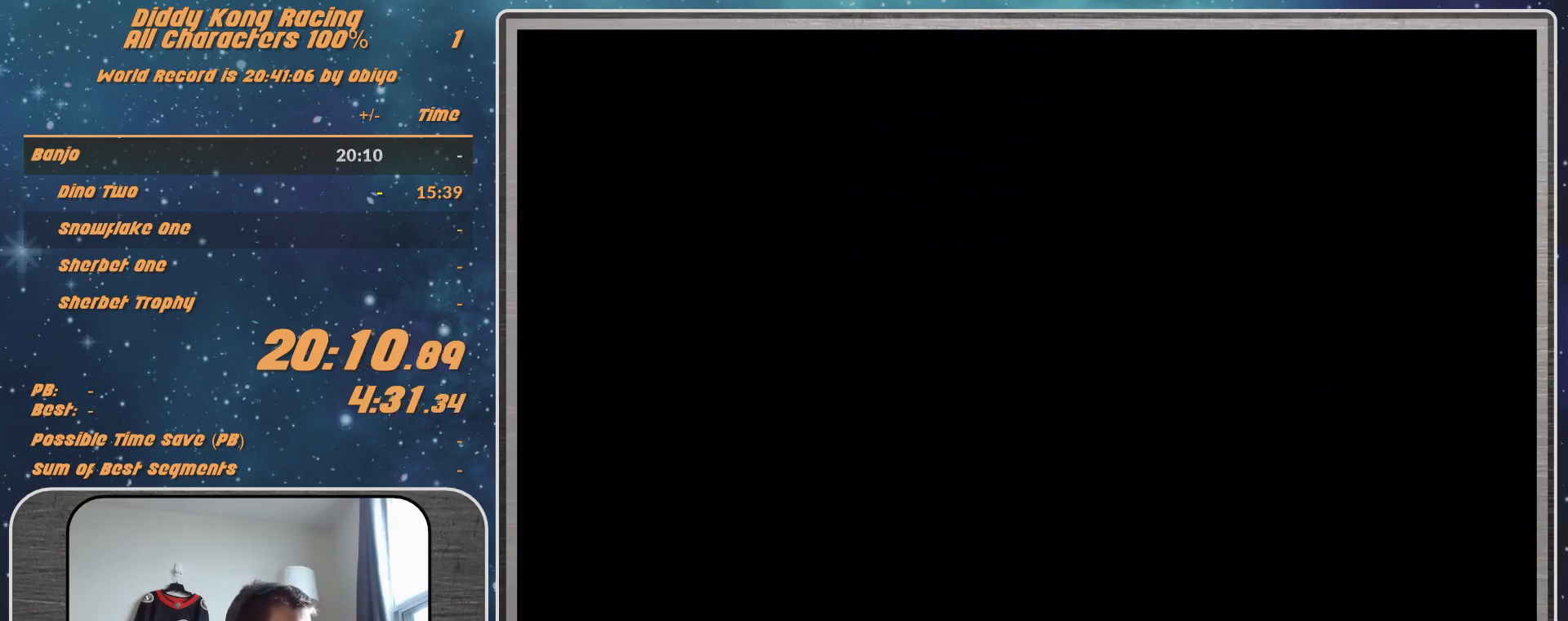
{"buttons": ["A"], "left_stick": "left", "events": [[167, "left_stick", "left"]]}
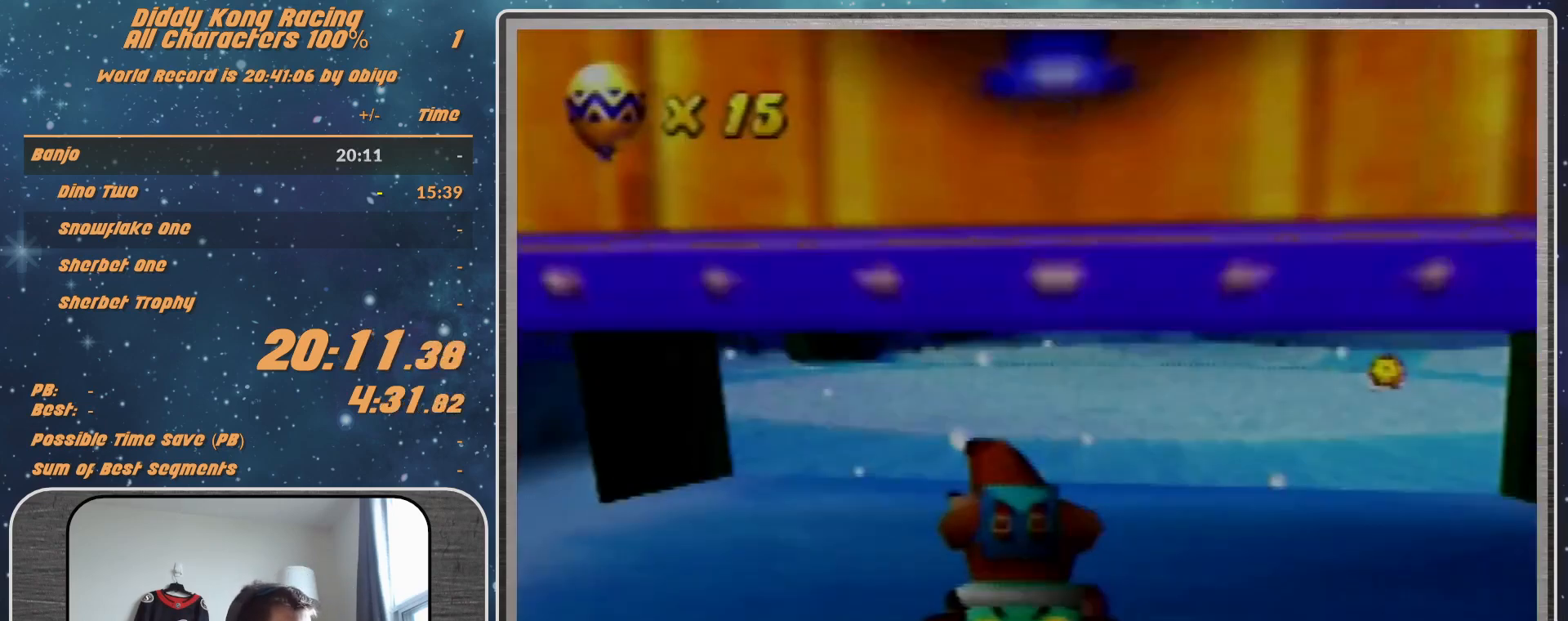
{"buttons": ["A"], "left_stick": "up-left", "events": [[167, "left_stick", "up-left"], [333, "left_stick", "left"], [500, "left_stick", "up-left"]]}
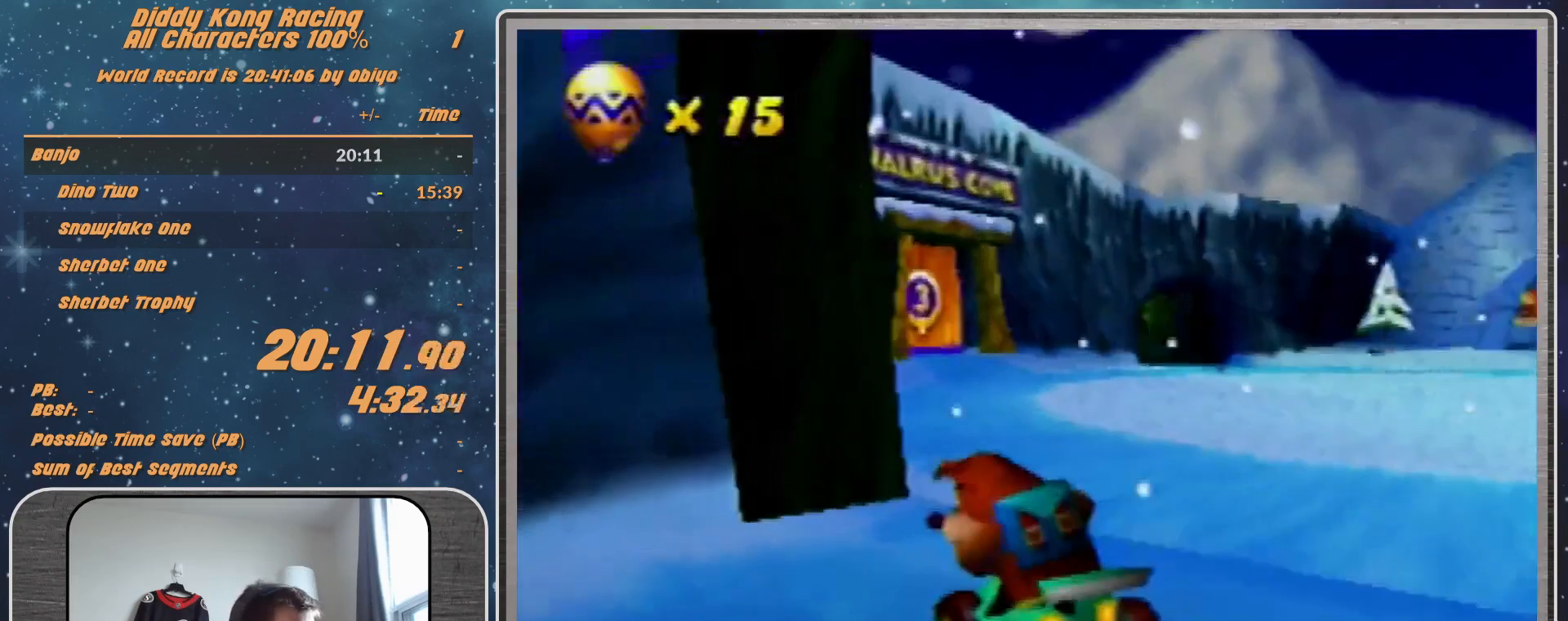
{"buttons": ["A"], "left_stick": "left", "events": [[133, "R1", "down"], [200, "left_stick", "left"], [333, "R1", "up"]]}
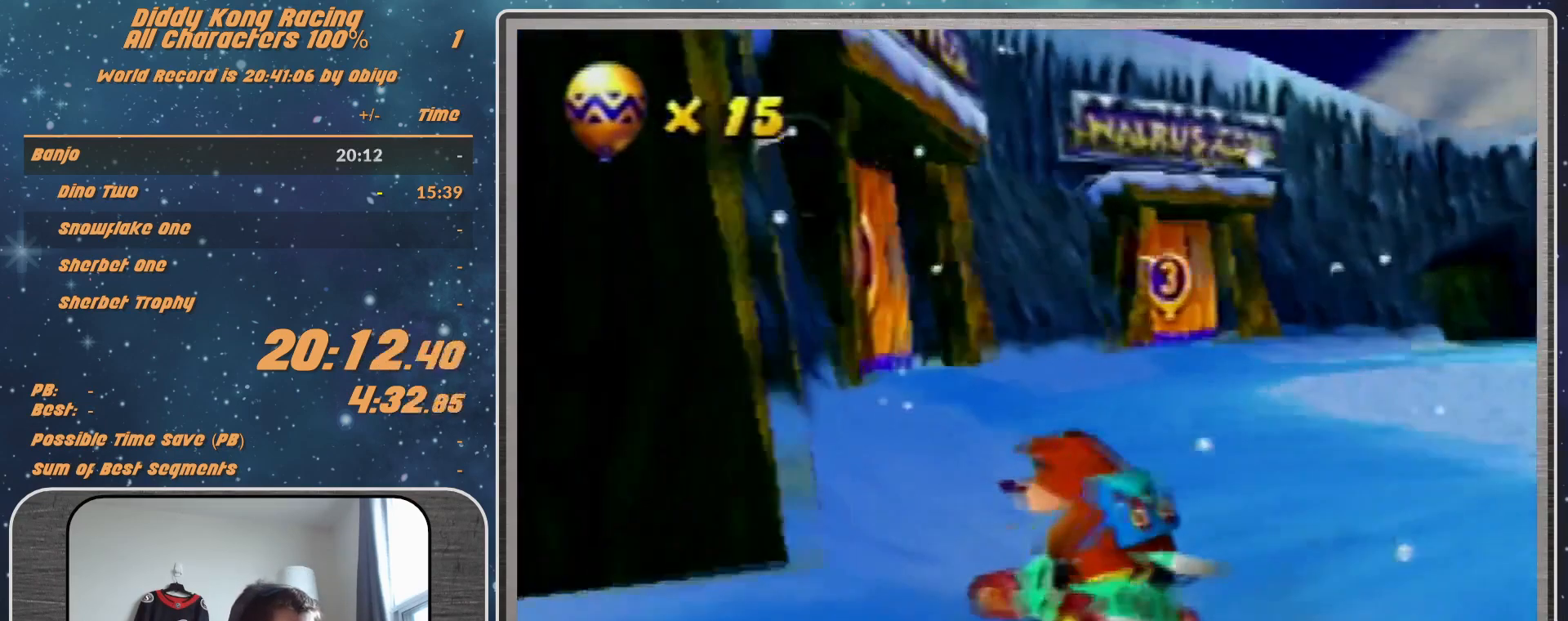
{"buttons": ["A", "R1"], "left_stick": "up-left", "events": [[267, "R1", "down"], [500, "left_stick", "up-left"]]}
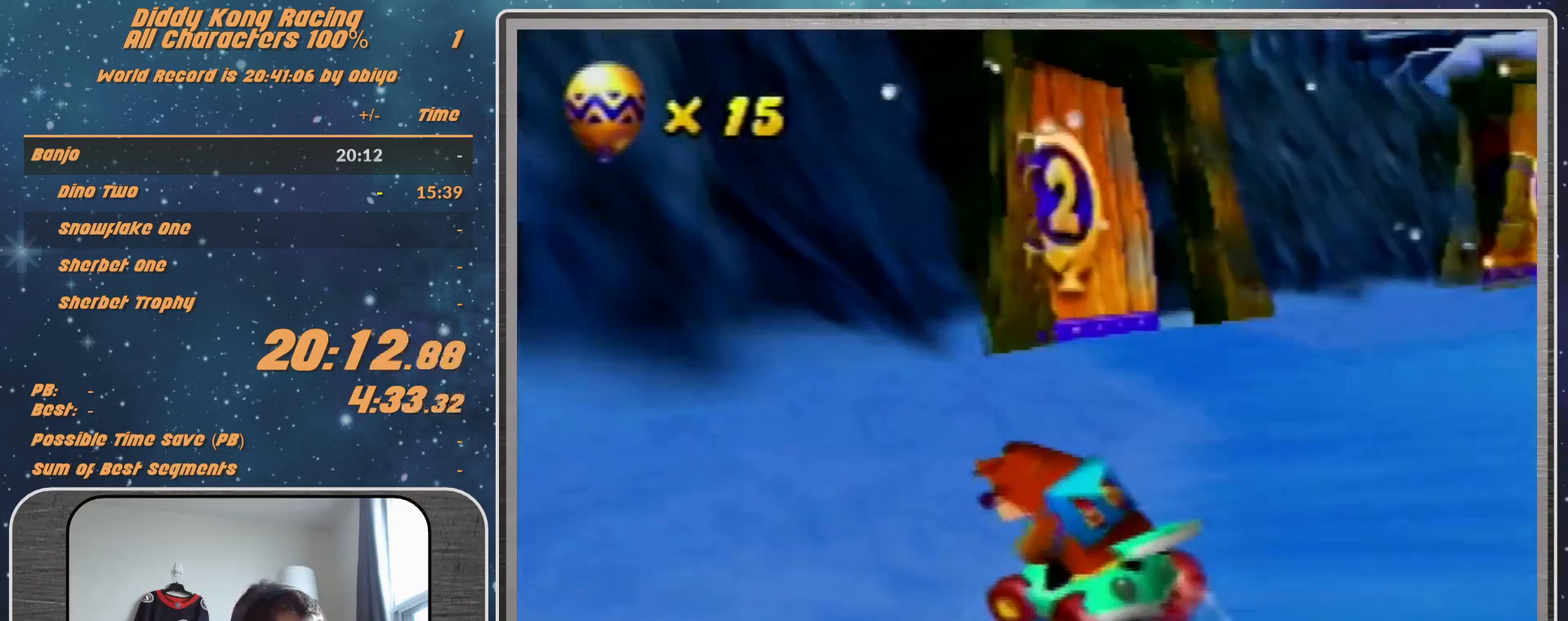
{"buttons": ["A", "R1"], "left_stick": "up-left", "events": []}
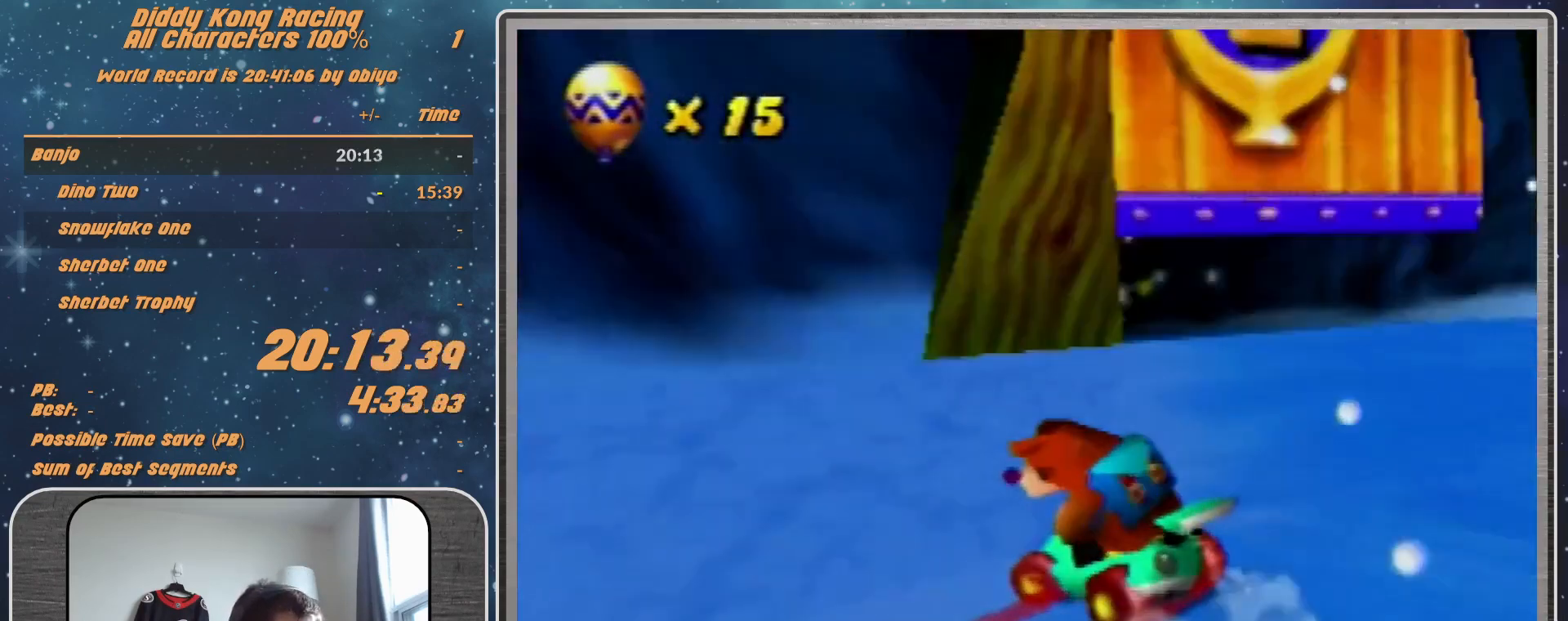
{"buttons": [], "left_stick": "up", "events": [[133, "left_stick", "up"], [267, "left_stick", "up-right"], [400, "R1", "up"], [400, "left_stick", "up"], [500, "A", "up"]]}
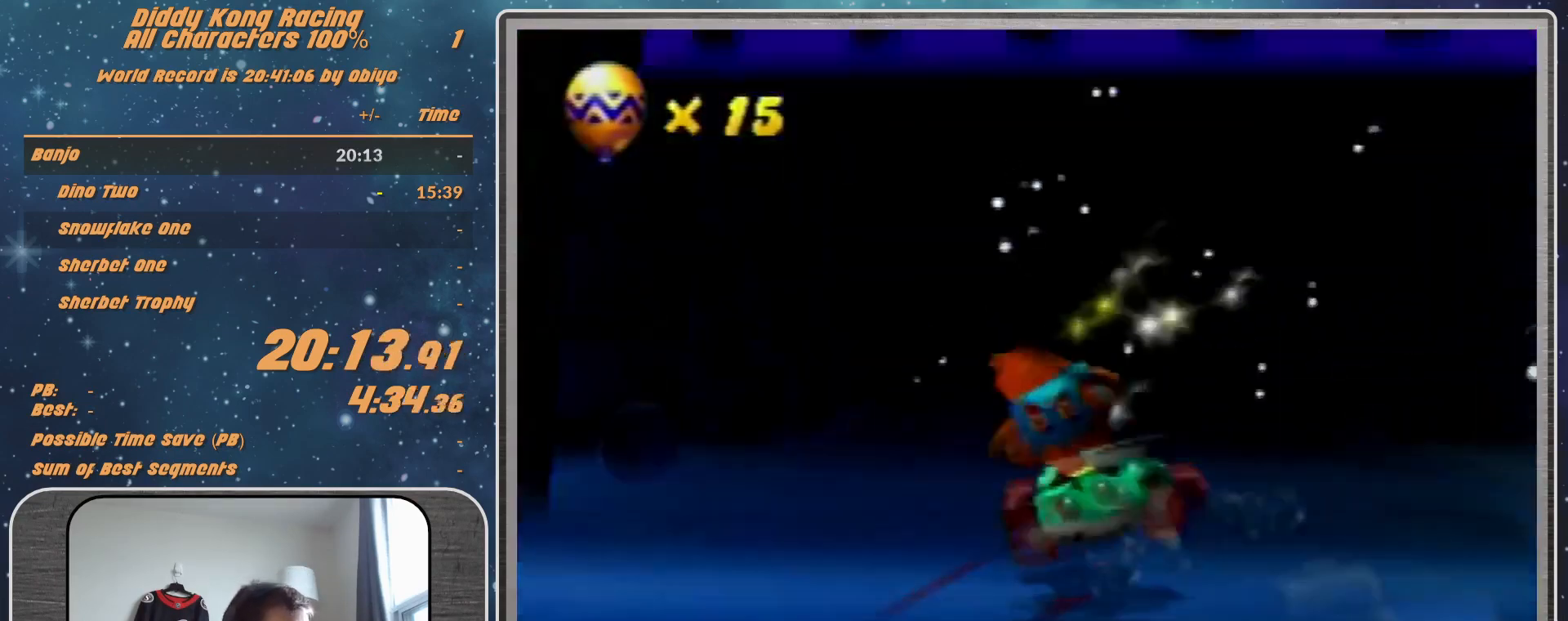
{"buttons": ["A"], "left_stick": "center", "events": [[100, "A", "down"], [100, "left_stick", "center"], [200, "A", "up"], [233, "A", "down"], [367, "A", "up"], [433, "A", "down"]]}
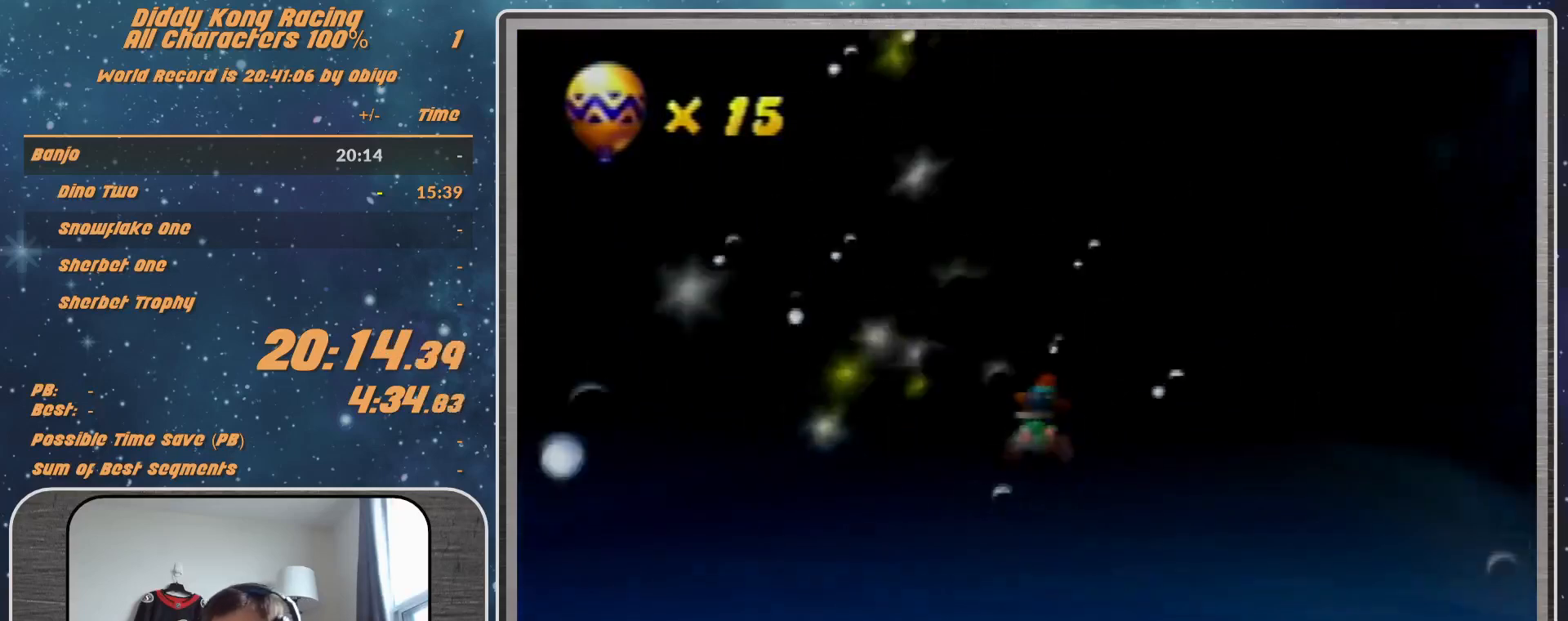
{"buttons": [], "left_stick": "center", "events": [[33, "A", "up"]]}
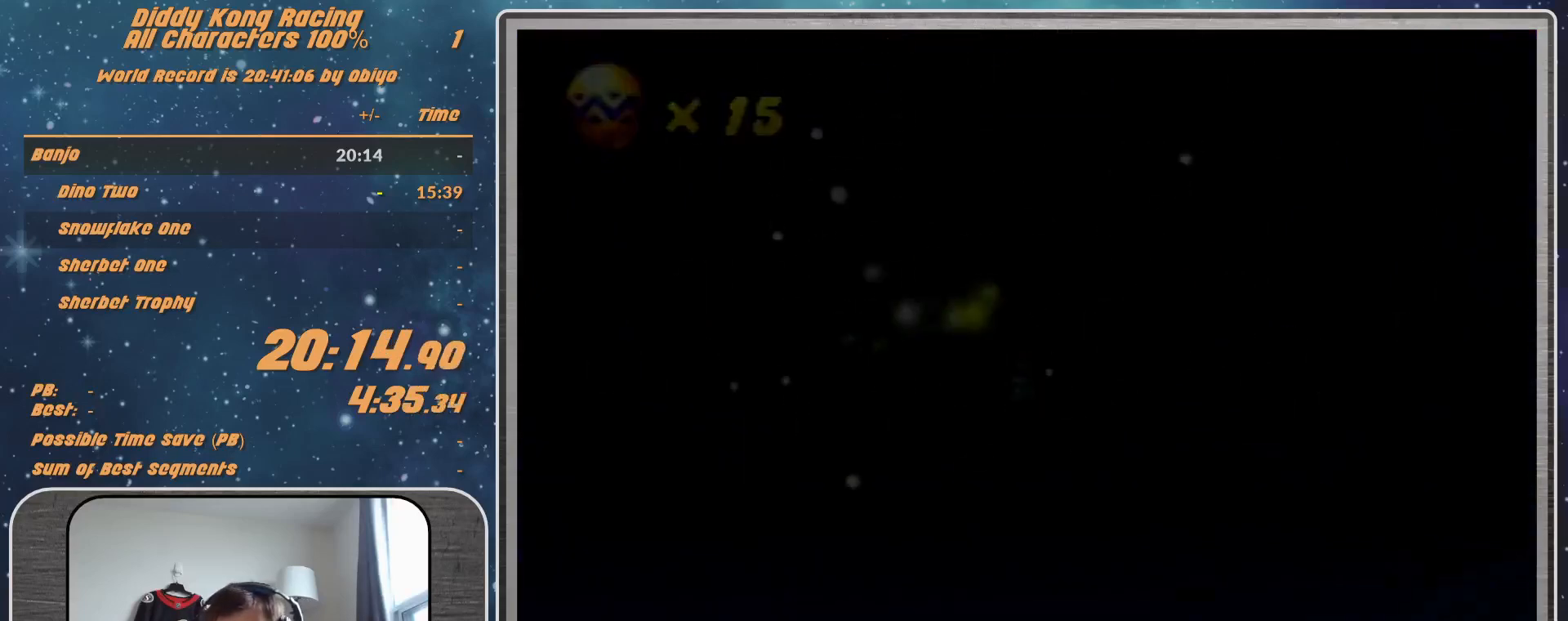
{"buttons": [], "left_stick": "center", "events": []}
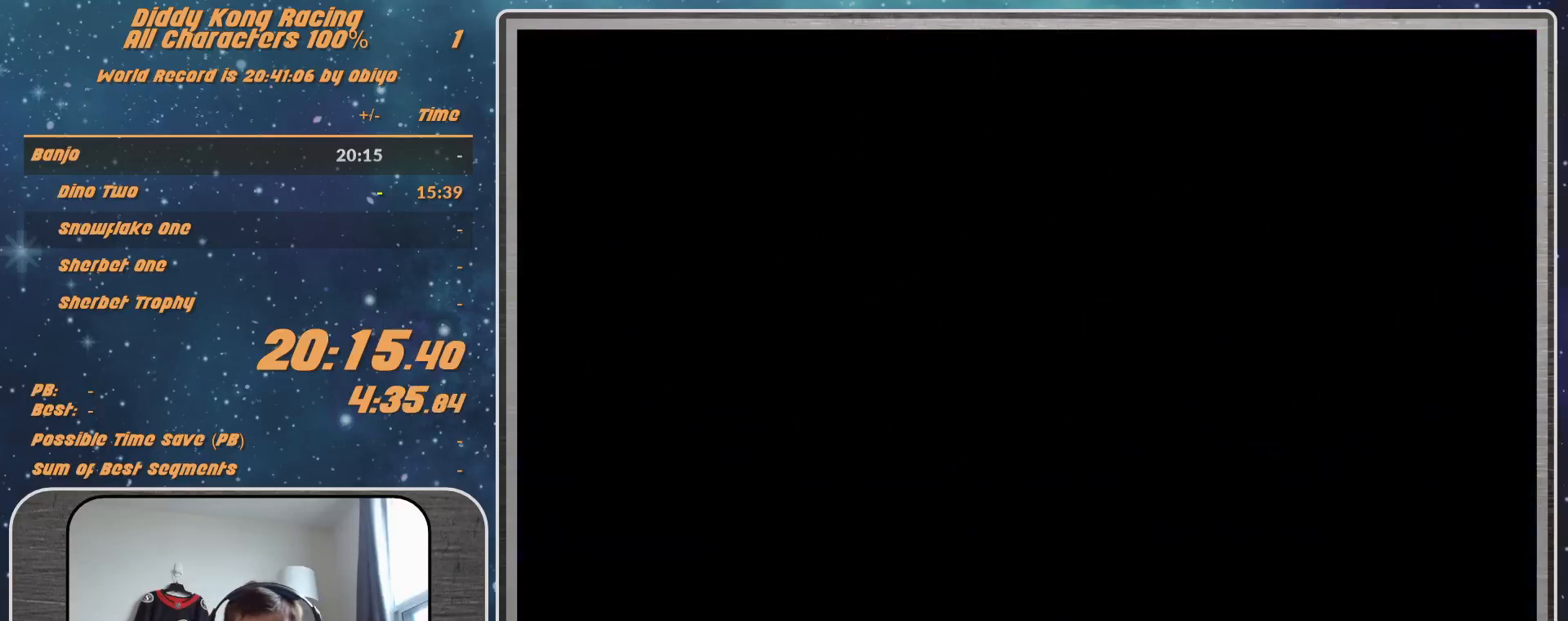
{"buttons": [], "left_stick": "center", "events": []}
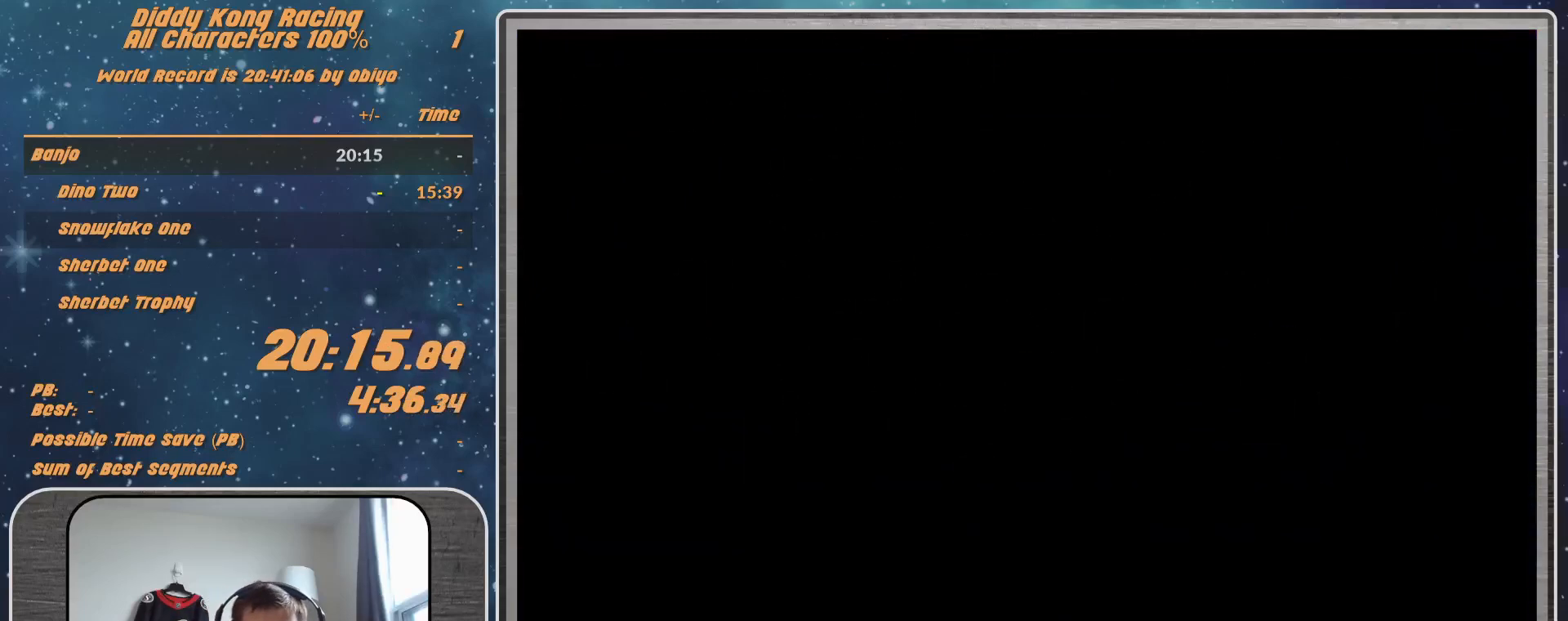
{"buttons": [], "left_stick": "center", "events": []}
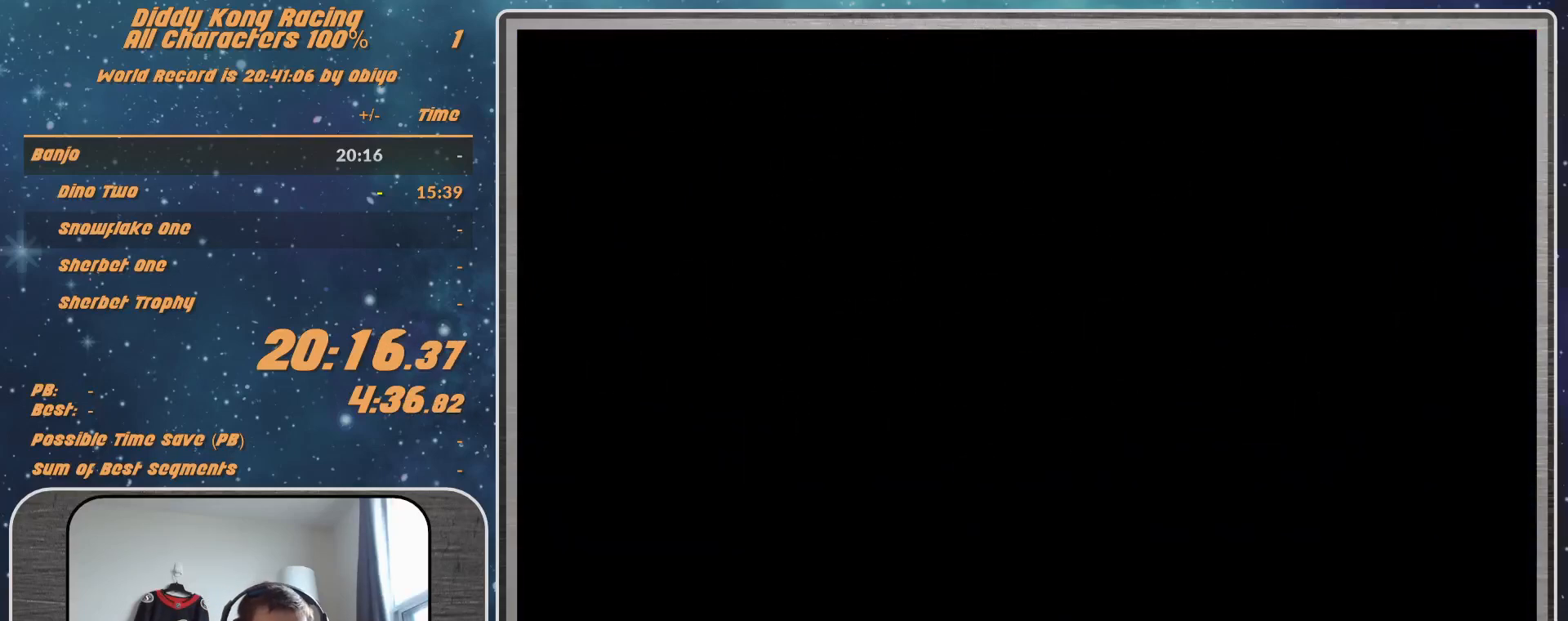
{"buttons": [], "left_stick": "center", "events": []}
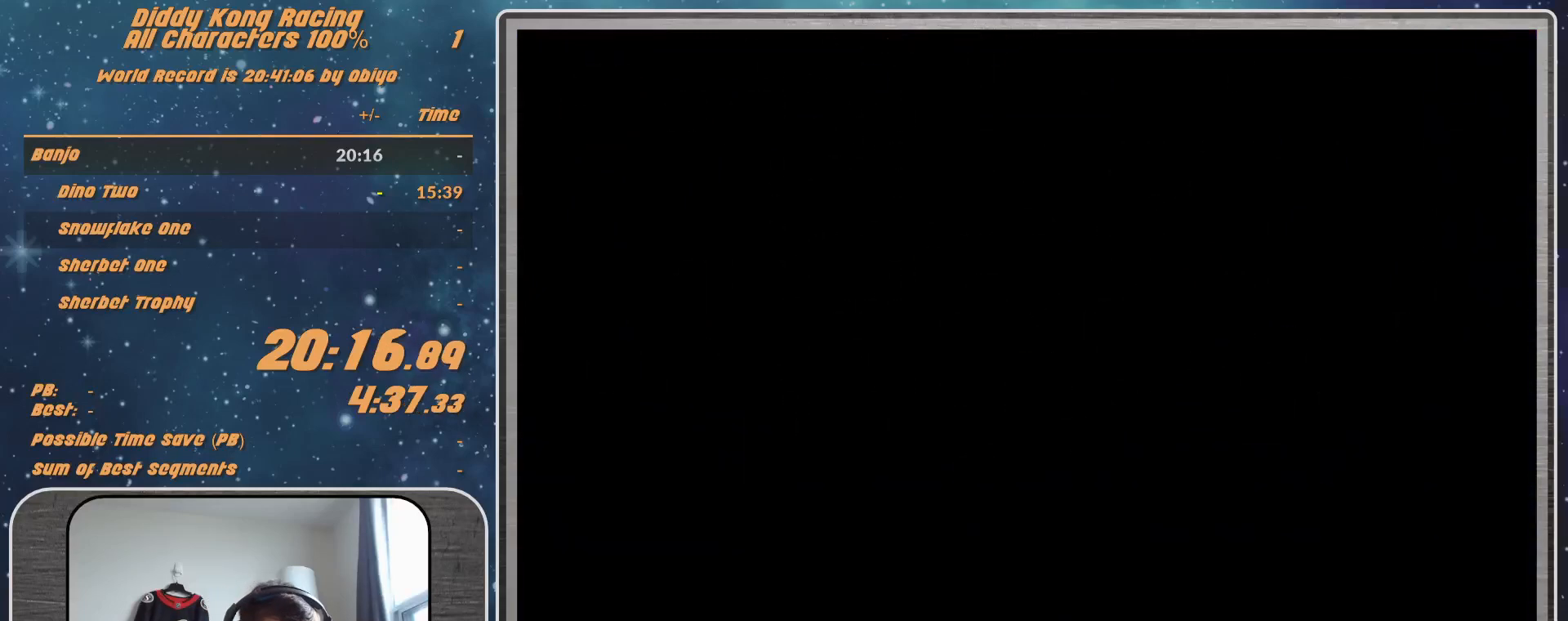
{"buttons": [], "left_stick": "center", "events": []}
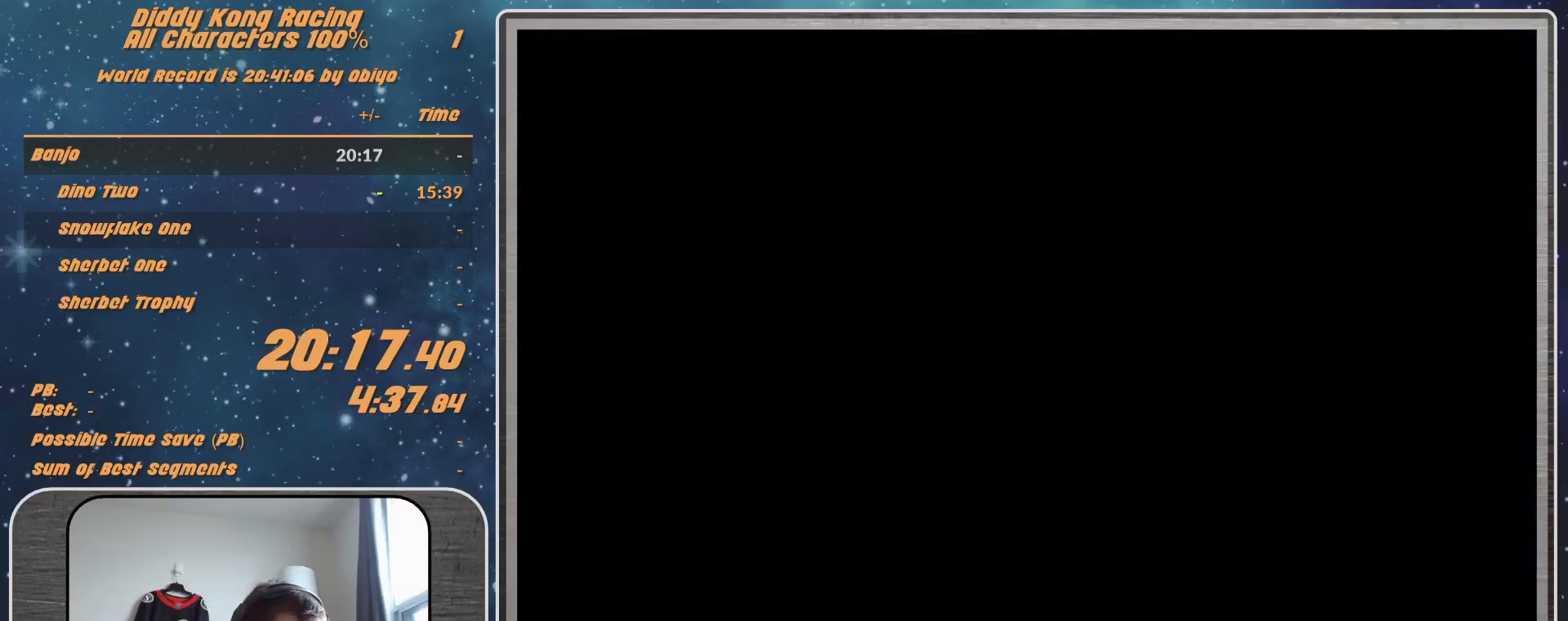
{"buttons": [], "left_stick": "center", "events": [[167, "START", "down"], [267, "START", "up"]]}
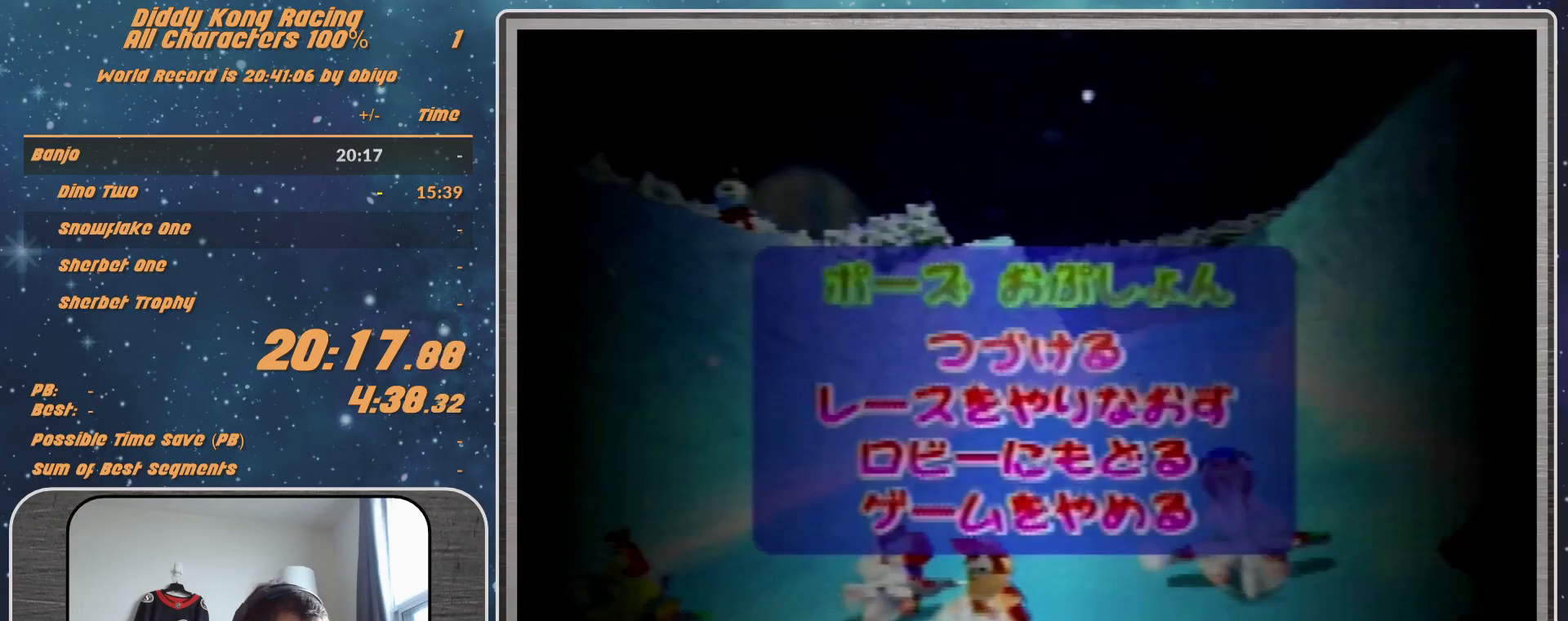
{"buttons": [], "left_stick": "center", "events": []}
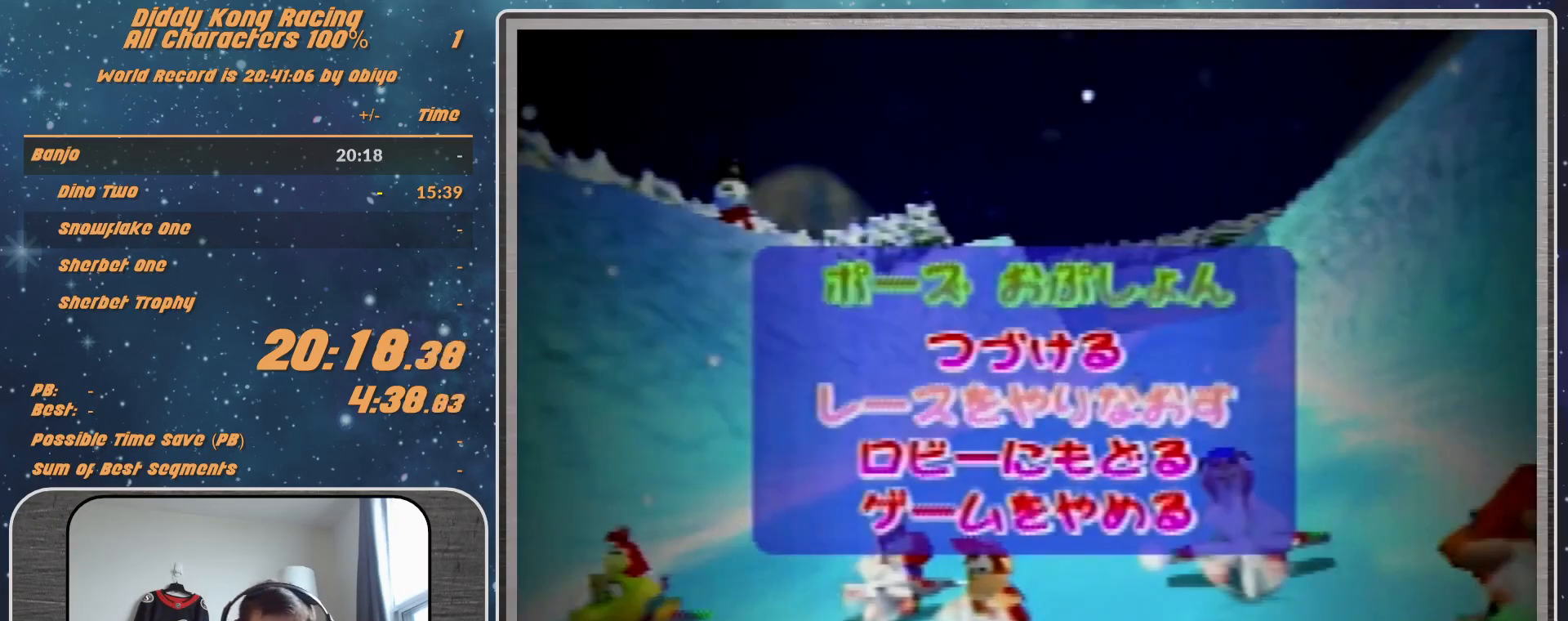
{"buttons": [], "left_stick": "center", "events": []}
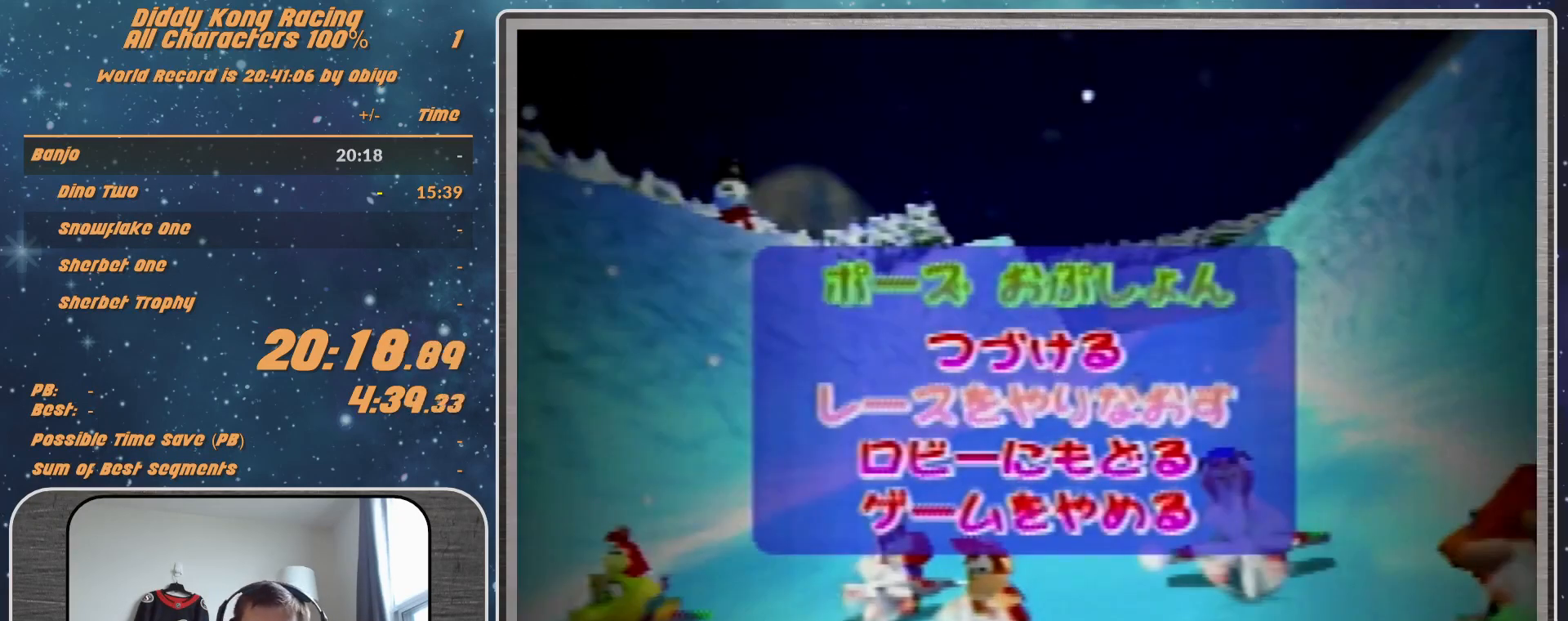
{"buttons": [], "left_stick": "center", "events": []}
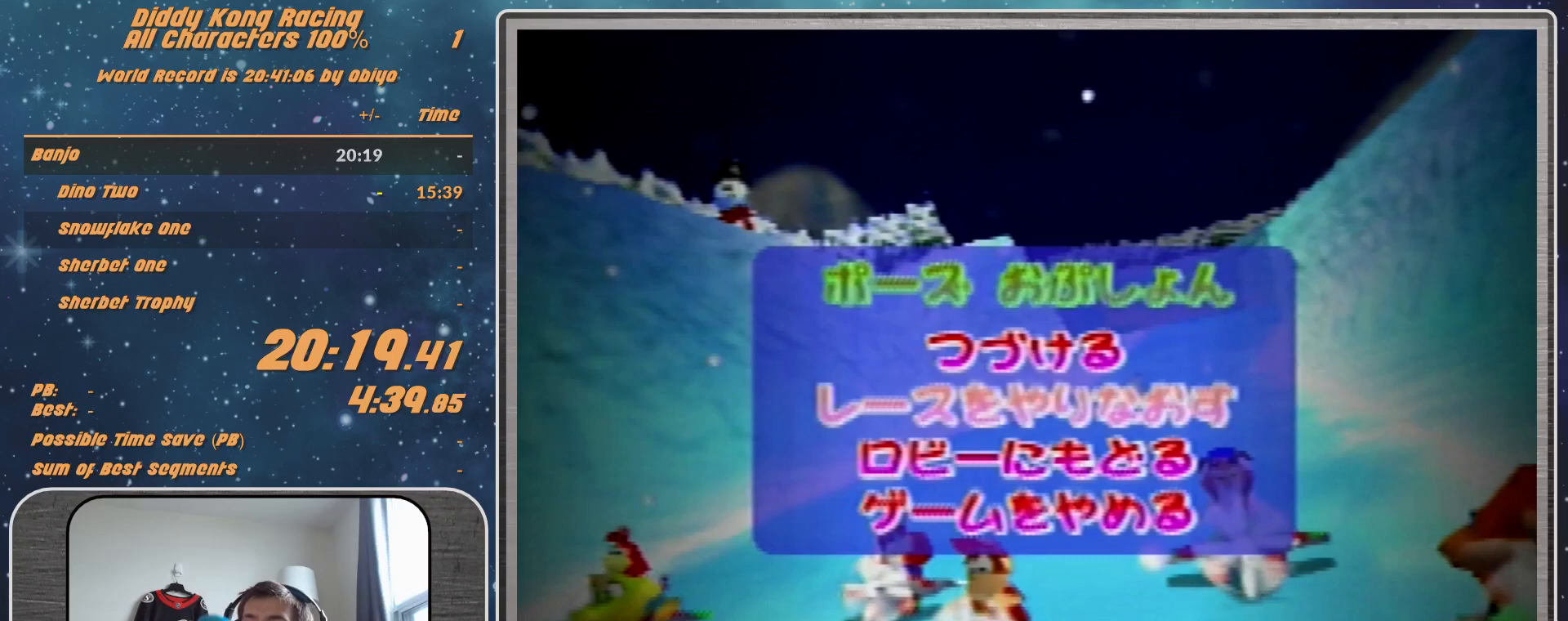
{"buttons": [], "left_stick": "center", "events": []}
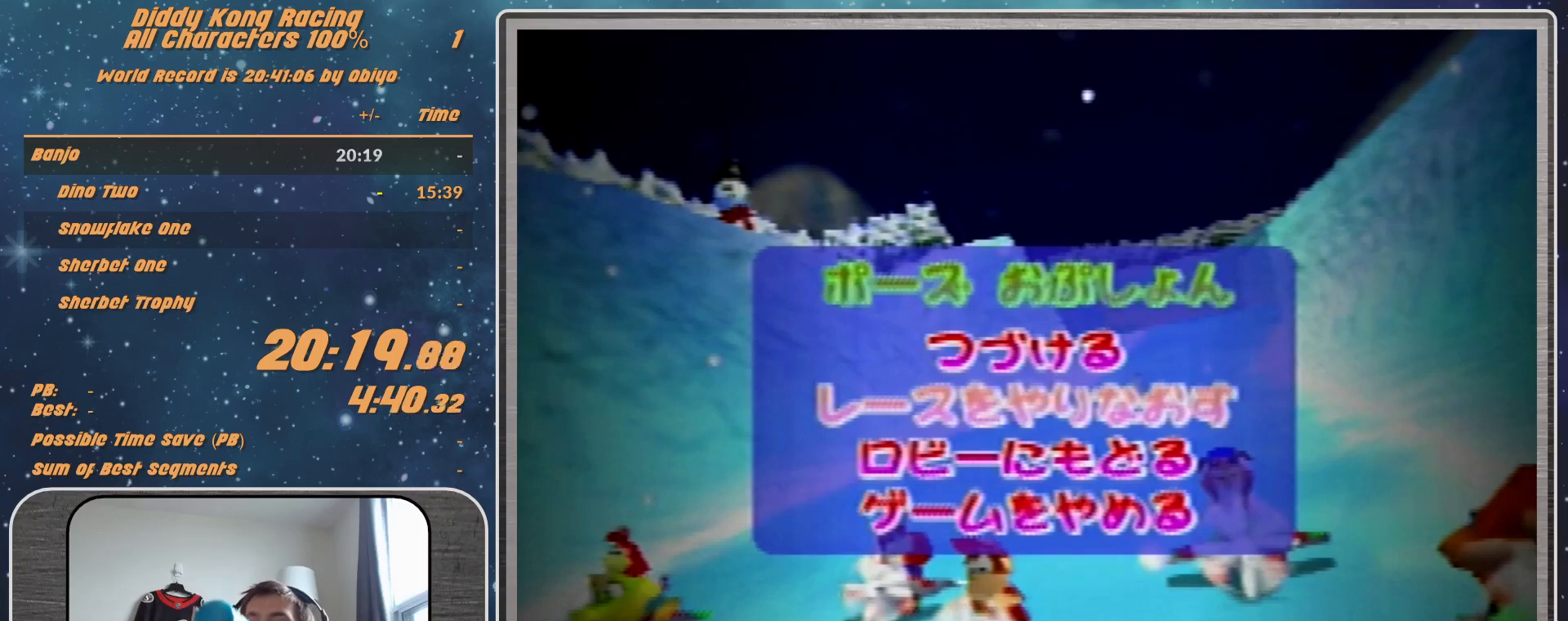
{"buttons": [], "left_stick": "center", "events": []}
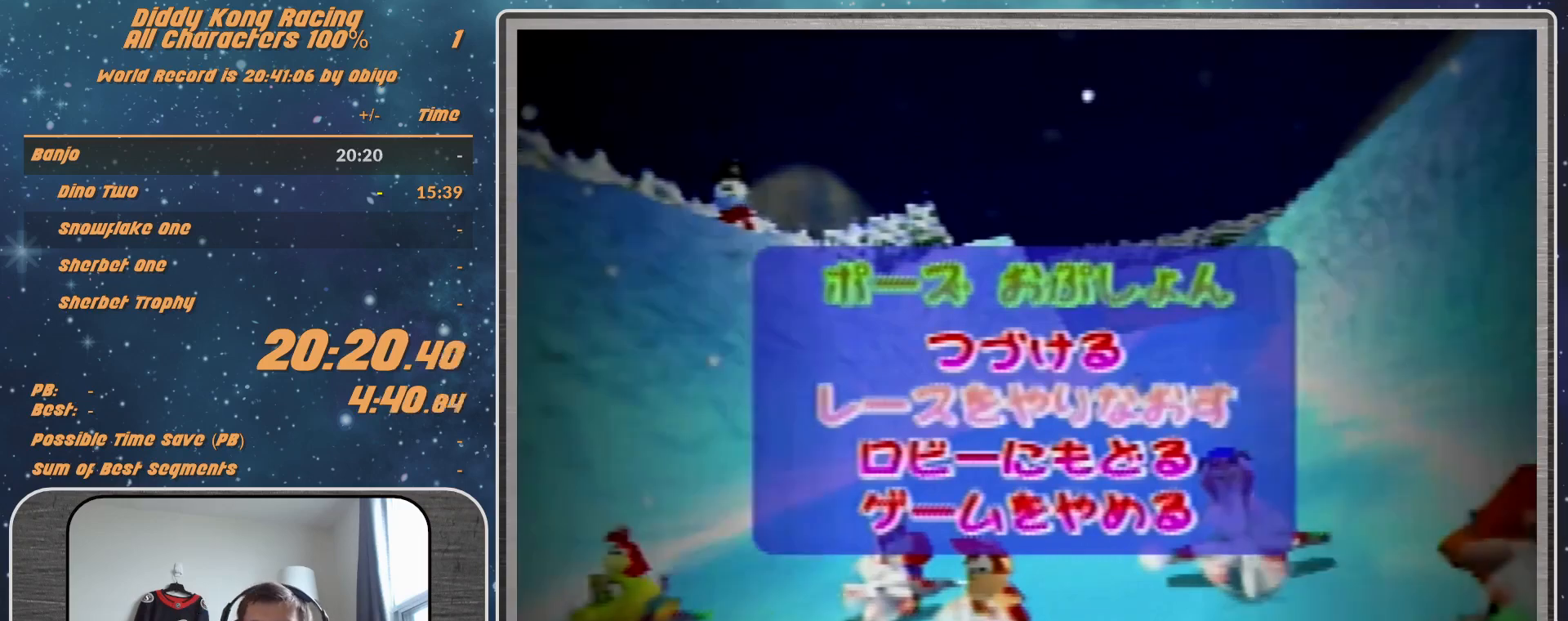
{"buttons": [], "left_stick": "center", "events": [[33, "A", "down"], [100, "A", "up"], [200, "A", "down"], [233, "A", "up"], [300, "A", "down"], [500, "A", "up"]]}
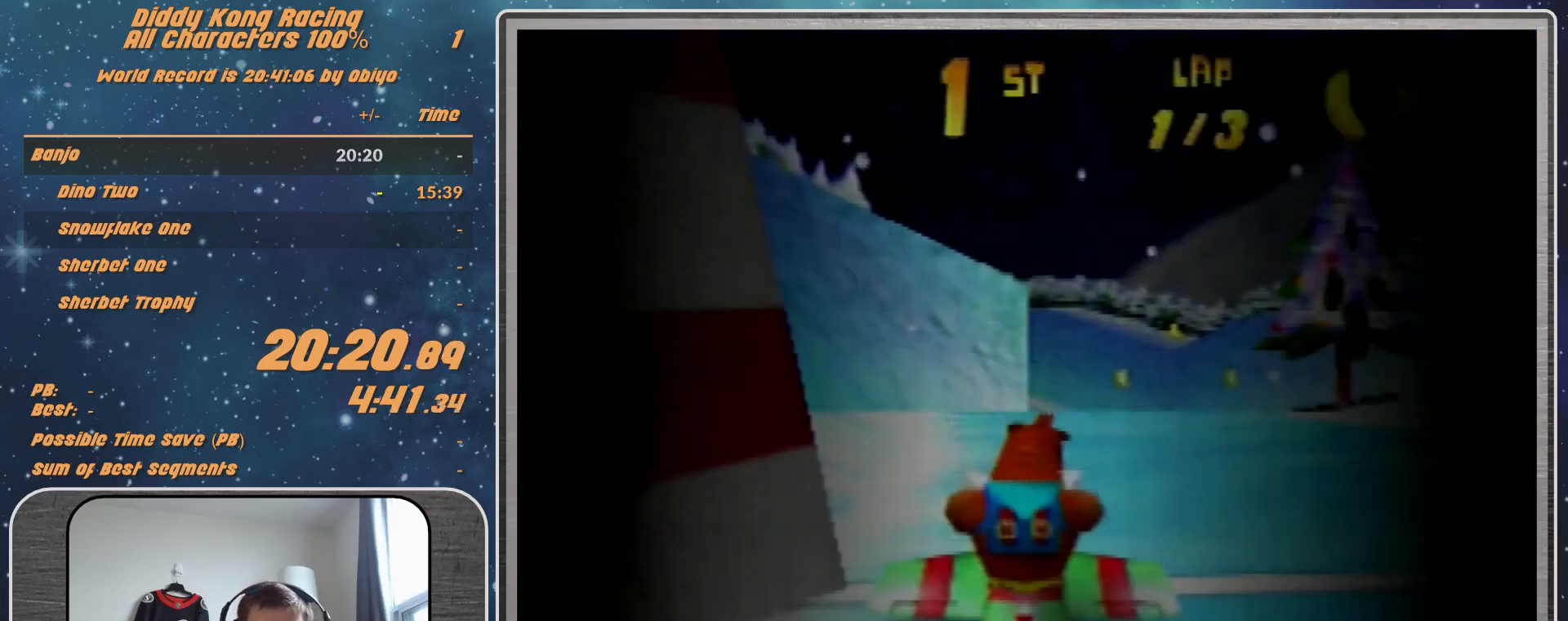
{"buttons": [], "left_stick": "center", "events": []}
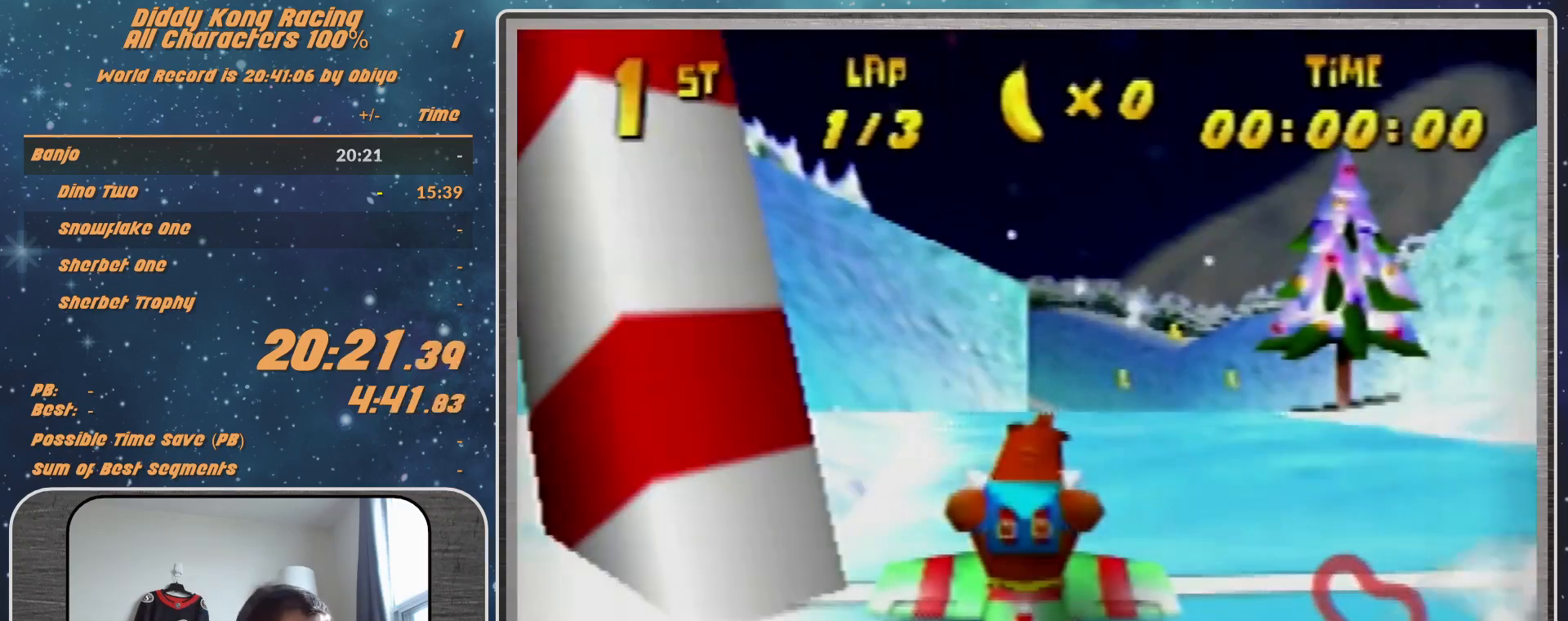
{"buttons": [], "left_stick": "center", "events": []}
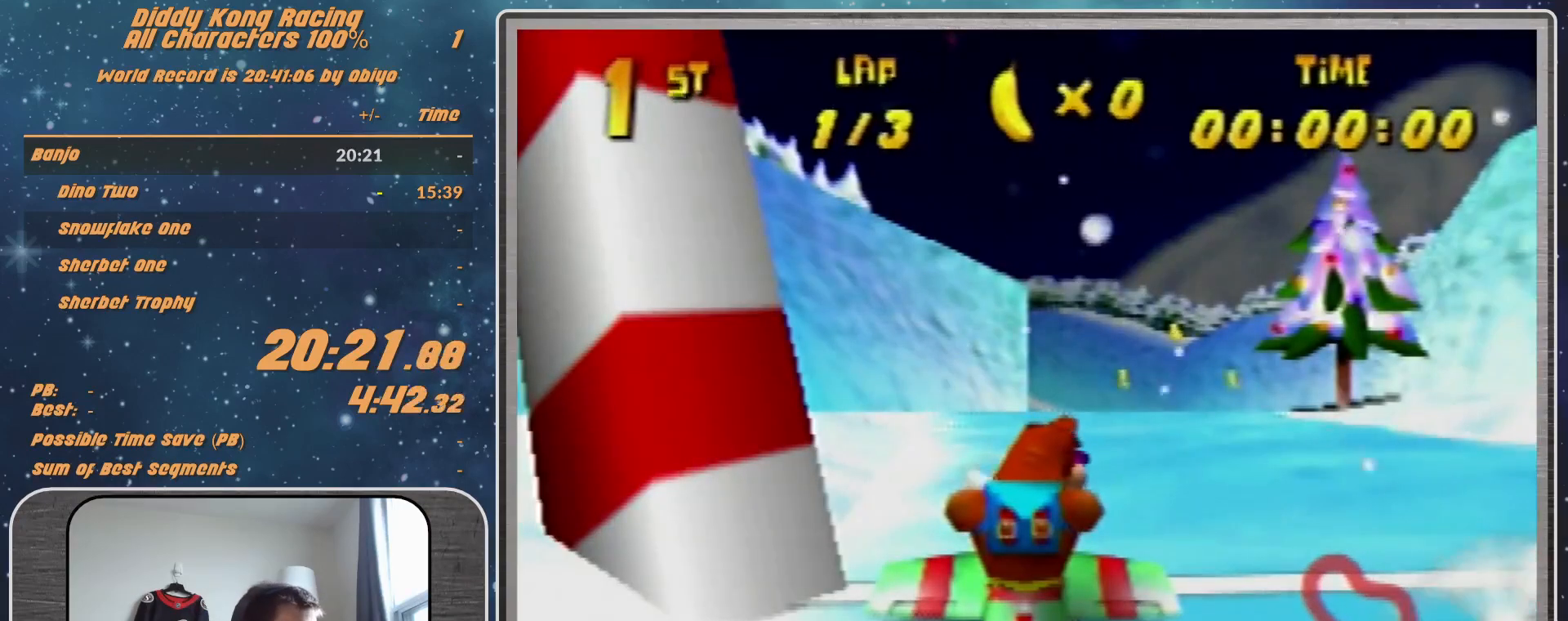
{"buttons": [], "left_stick": "center", "events": []}
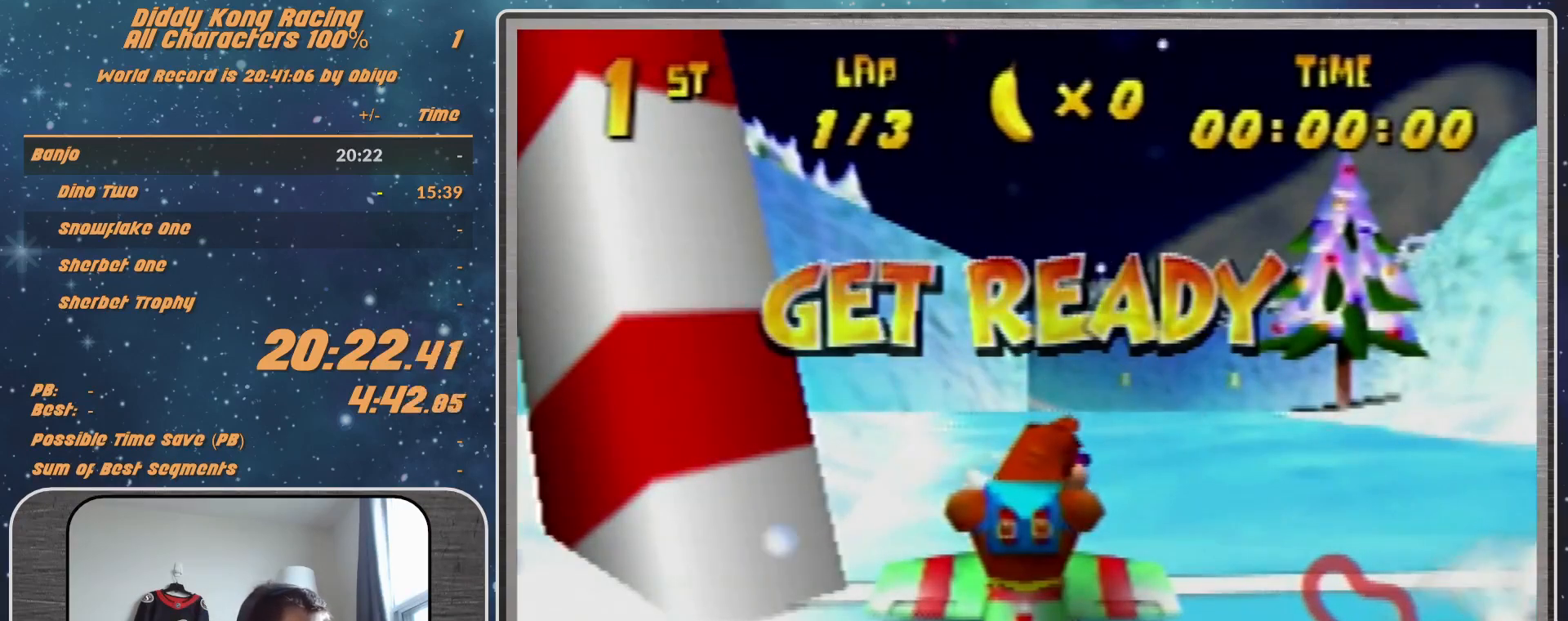
{"buttons": [], "left_stick": "center", "events": []}
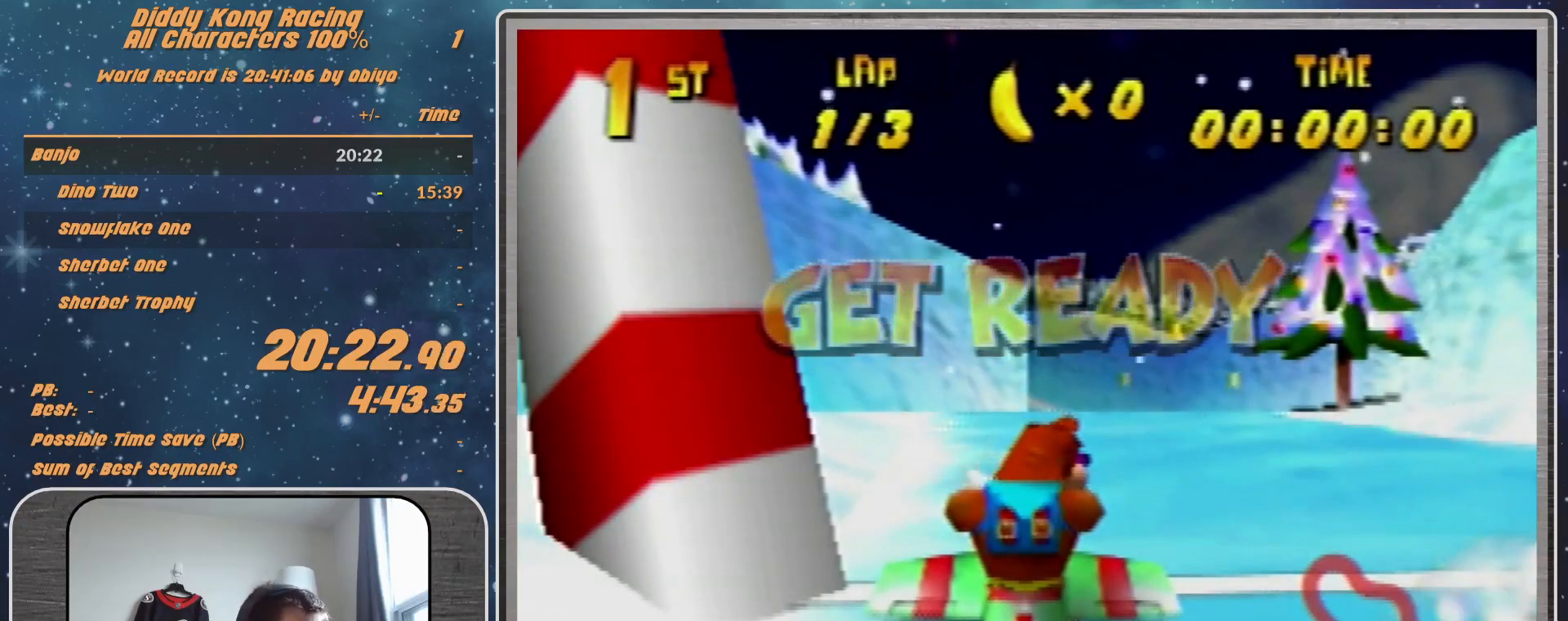
{"buttons": ["A"], "left_stick": "center", "events": [[300, "A", "down"]]}
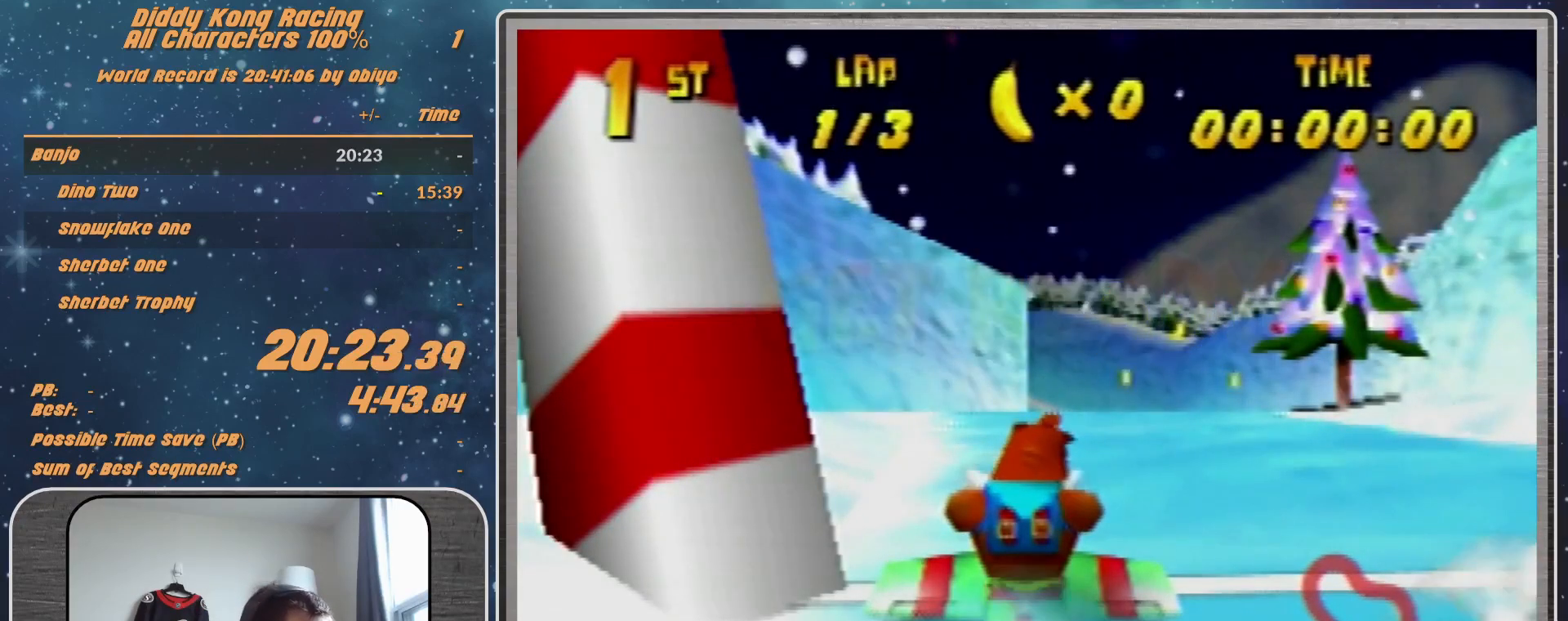
{"buttons": [], "left_stick": "right", "events": [[300, "A", "up"], [467, "R1", "down"], [500, "R1", "up"], [500, "left_stick", "right"]]}
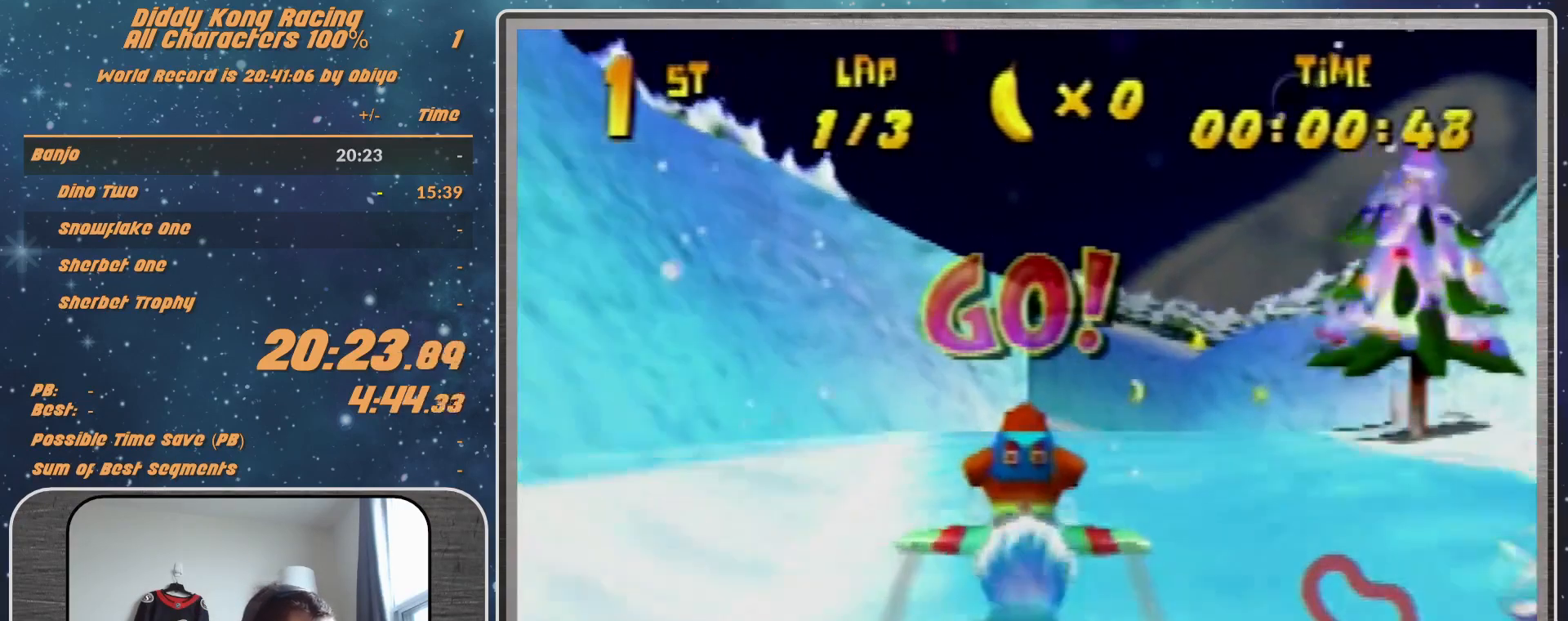
{"buttons": ["A", "R1"], "left_stick": "center", "events": [[100, "R1", "down"], [267, "left_stick", "center"], [400, "A", "down"]]}
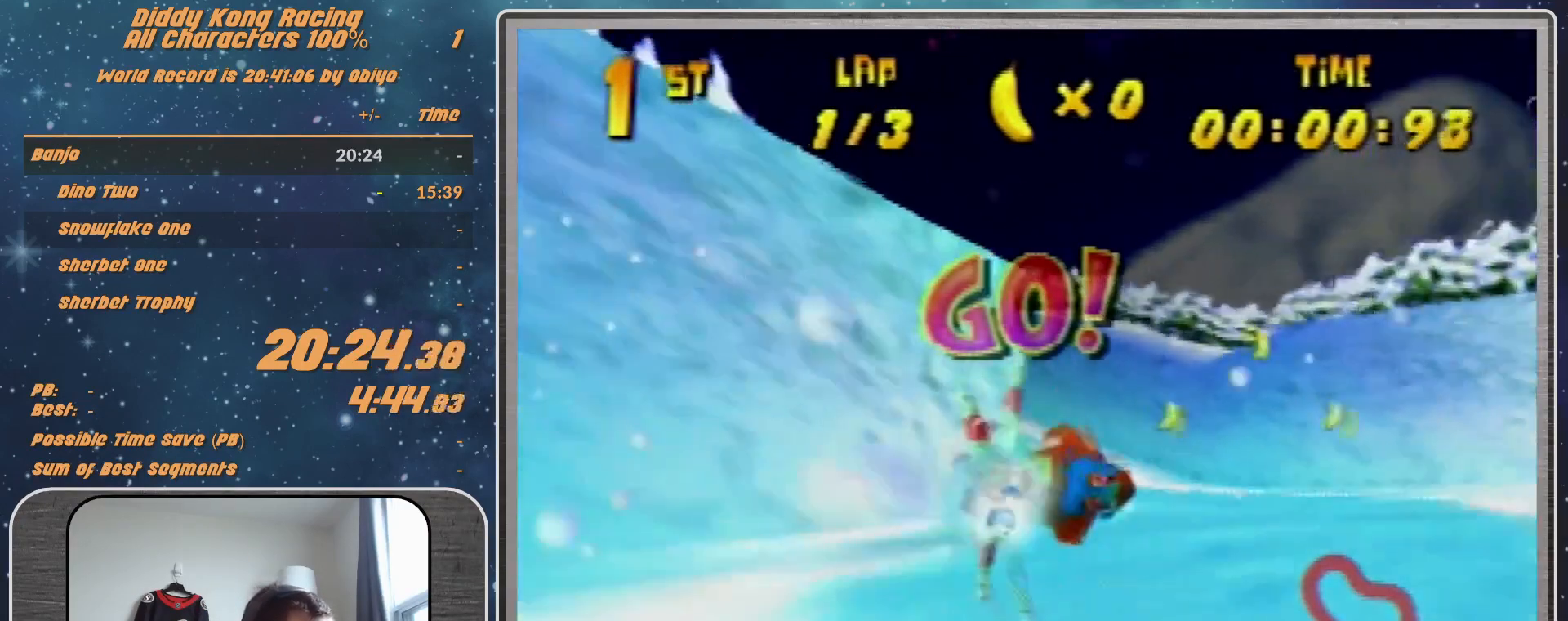
{"buttons": ["A", "R1"], "left_stick": "center", "events": [[167, "left_stick", "left"], [367, "left_stick", "center"]]}
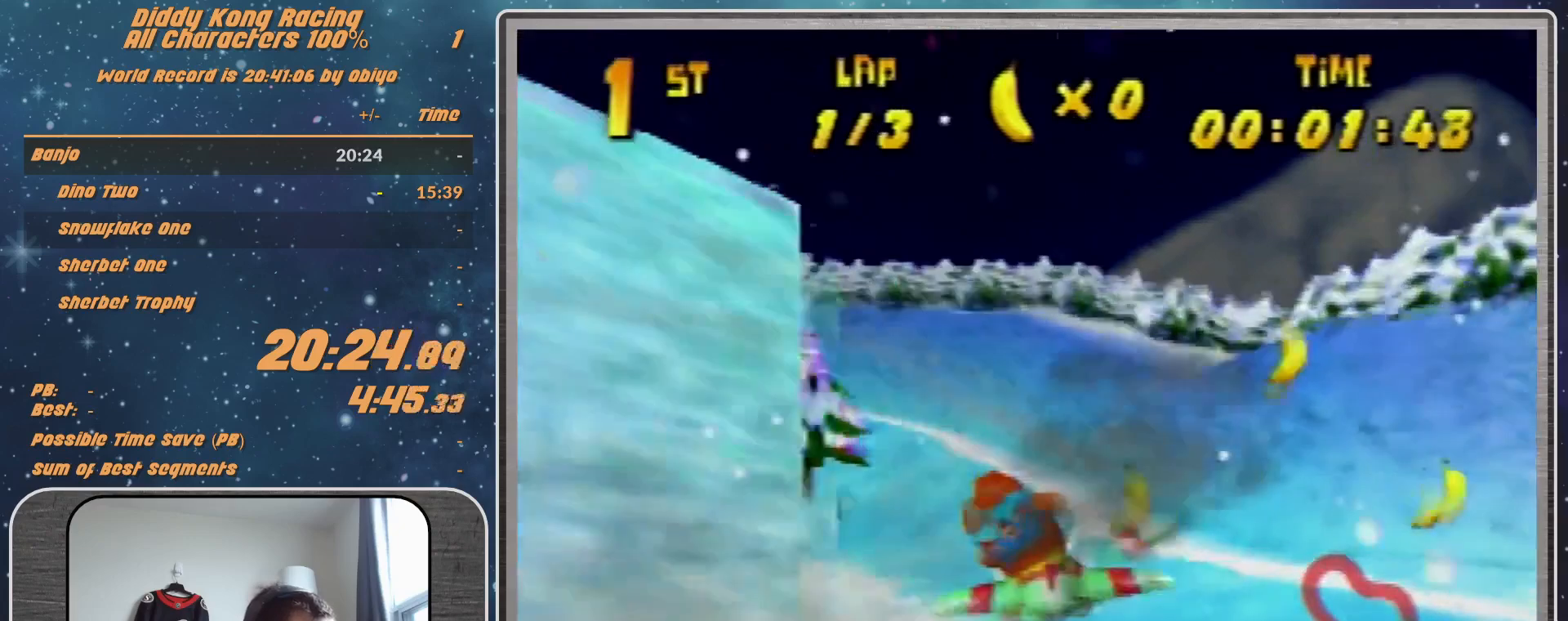
{"buttons": ["A", "R1"], "left_stick": "left", "events": [[33, "left_stick", "down-left"], [167, "left_stick", "left"]]}
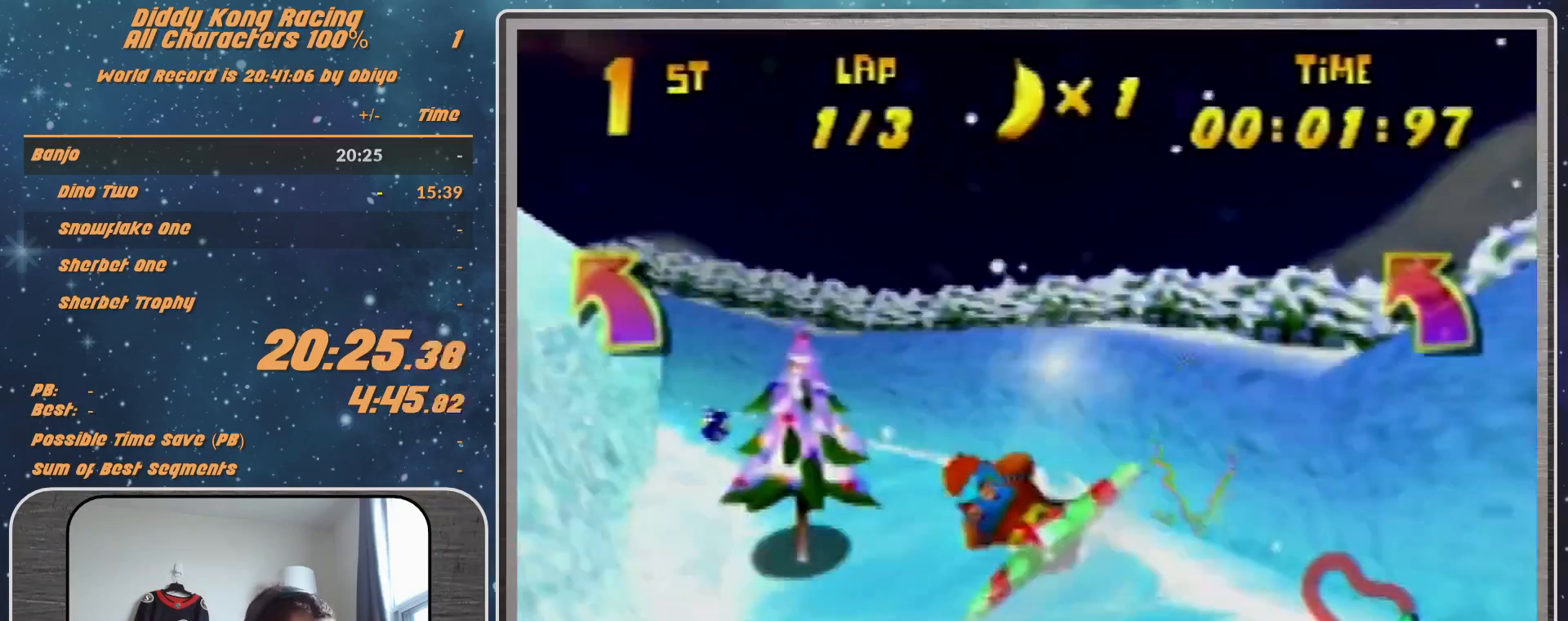
{"buttons": ["A", "R1"], "left_stick": "down-left", "events": [[100, "left_stick", "center"], [400, "left_stick", "down-left"]]}